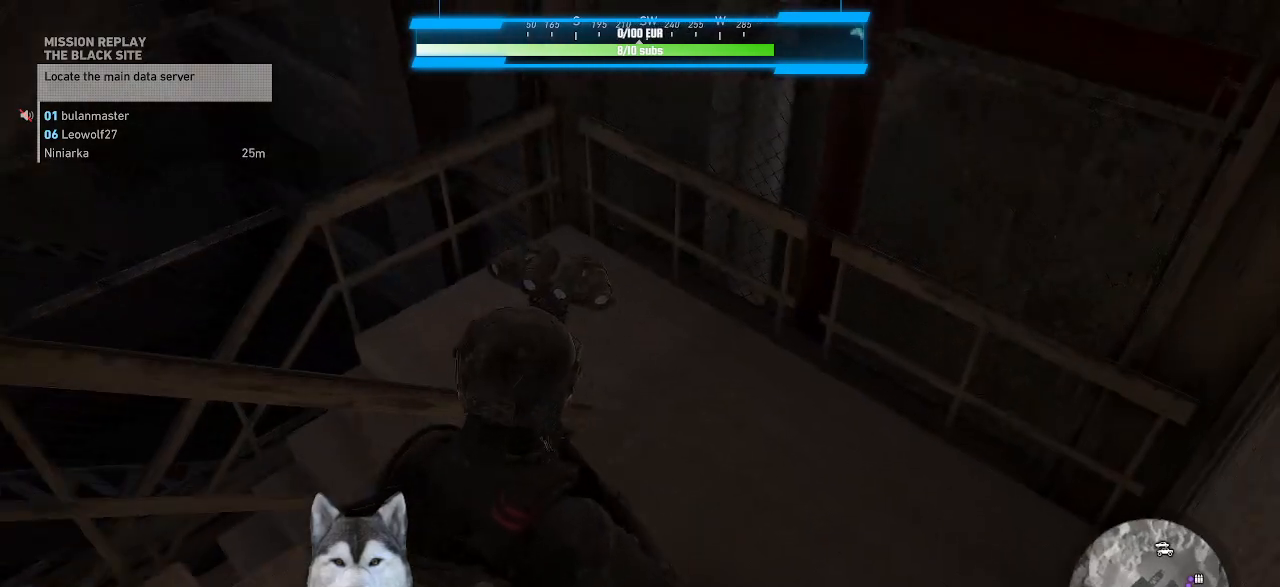
Gameplay with keyboard and mouse; each line is a JSON object with the keys and mouse buttons held at the frame after it. "events" lists presses ("down") and releases ("up") of ".", "/", "0", "1", "2", "3", "4", "5", "6", "7", "8", "9", "a", "alt_l", "alt_r", "b", "backslash", "backspace", "c", "caps_lock", "comma", "ctrl_l", "ctrl_r", "d", "e", "equals", "f", "g", "h", "i", "j", "k", "l", "lbracket", "m", "n", "o", "p", "q", "quote", "r", "rbracket", "return", "s", "semicolon", "shift_l", "shift_r", "space", "t", "tab", "tilde", "u", "v", "w", "x", "y", "z", "mouse_left", "mouse_wheel" and "mouse_right" between this image and that frame as [ms after this image, input, new state], when the widget could be followed in between. "mouse_left", "mouse_wheel", "mouse_right" = the "left", "wheel", "right" buttons of the "mouse" list. No other keys are recorded. "wheel" means that the mouse wheel is clicked or scrolled. Not read: minus mouse_move.
{"keys": ["d"], "mouse": [], "events": [[467, "d", "down"]]}
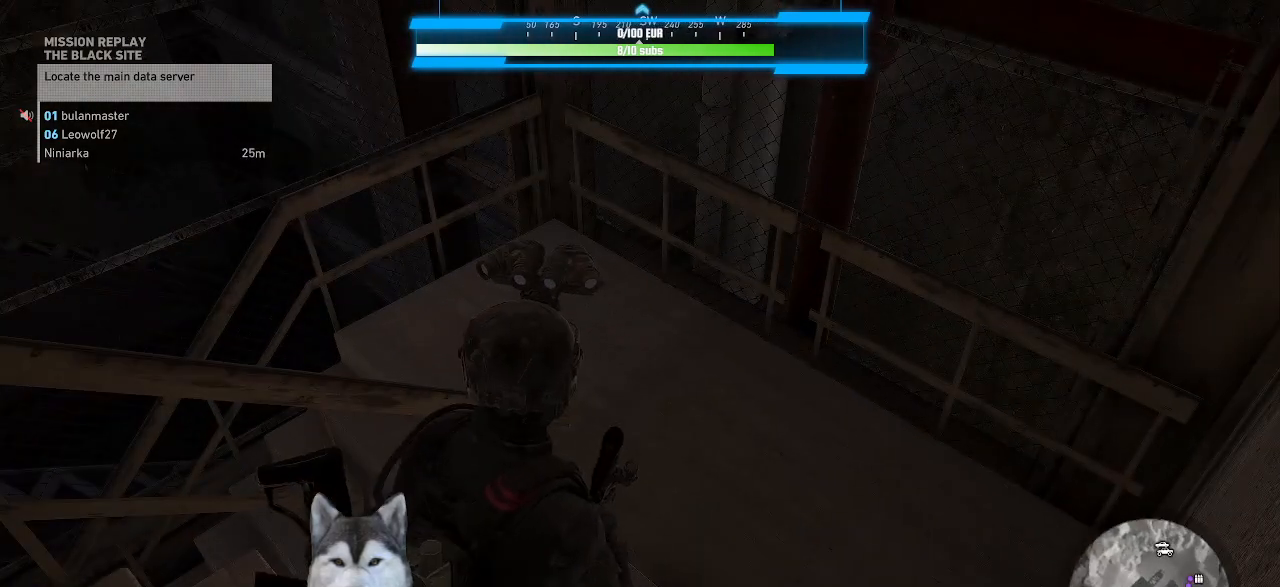
{"keys": [], "mouse": [], "events": [[200, "w", "down"], [367, "d", "up"], [367, "w", "up"]]}
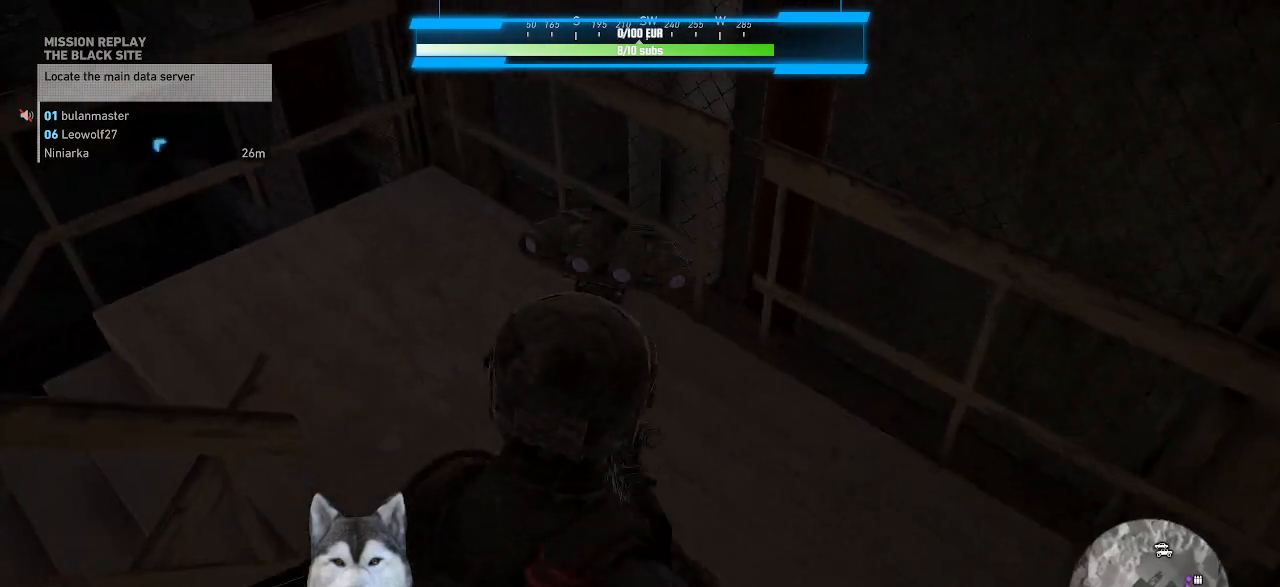
{"keys": ["4"], "mouse": [], "events": [[300, "4", "down"], [367, "4", "up"], [434, "4", "down"]]}
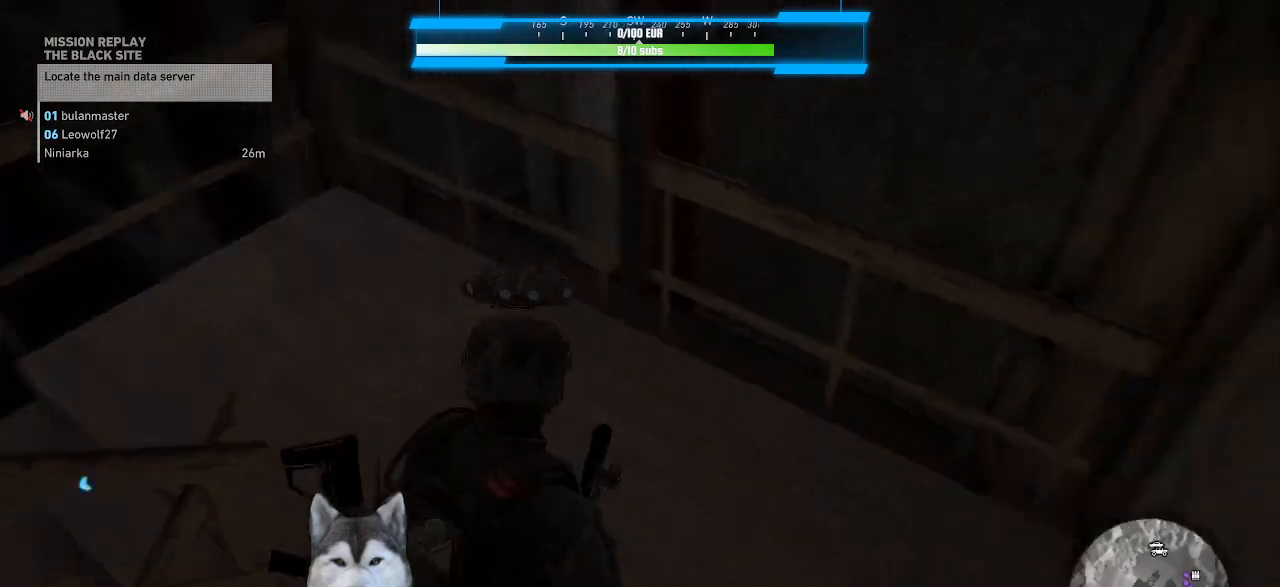
{"keys": [], "mouse": [], "events": [[167, "4", "up"]]}
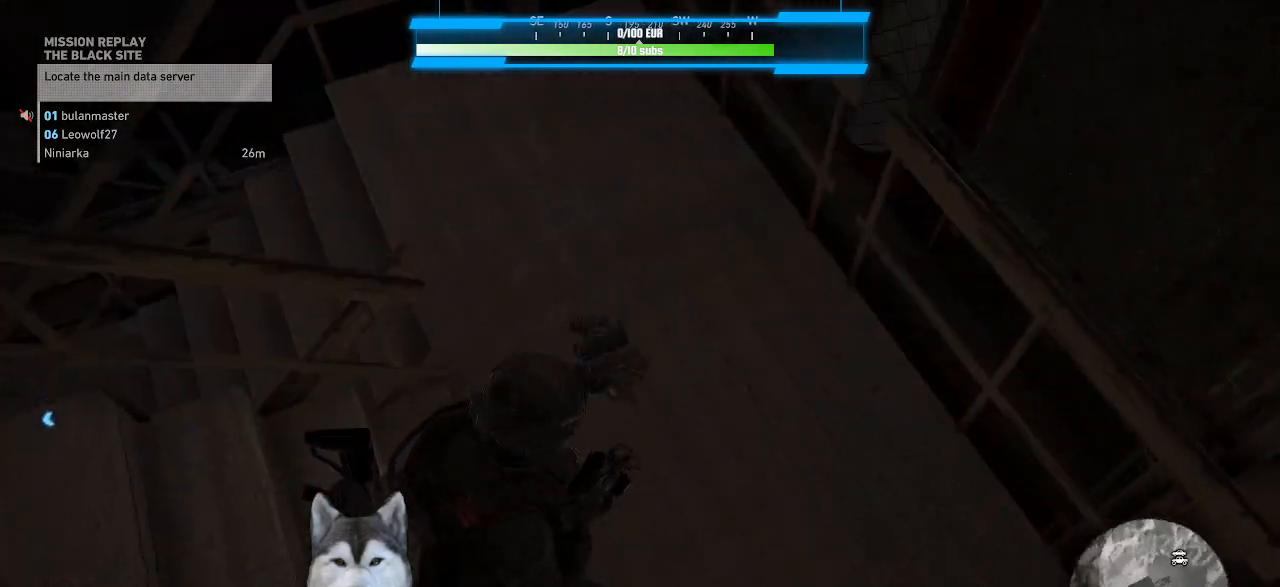
{"keys": [], "mouse": [], "events": []}
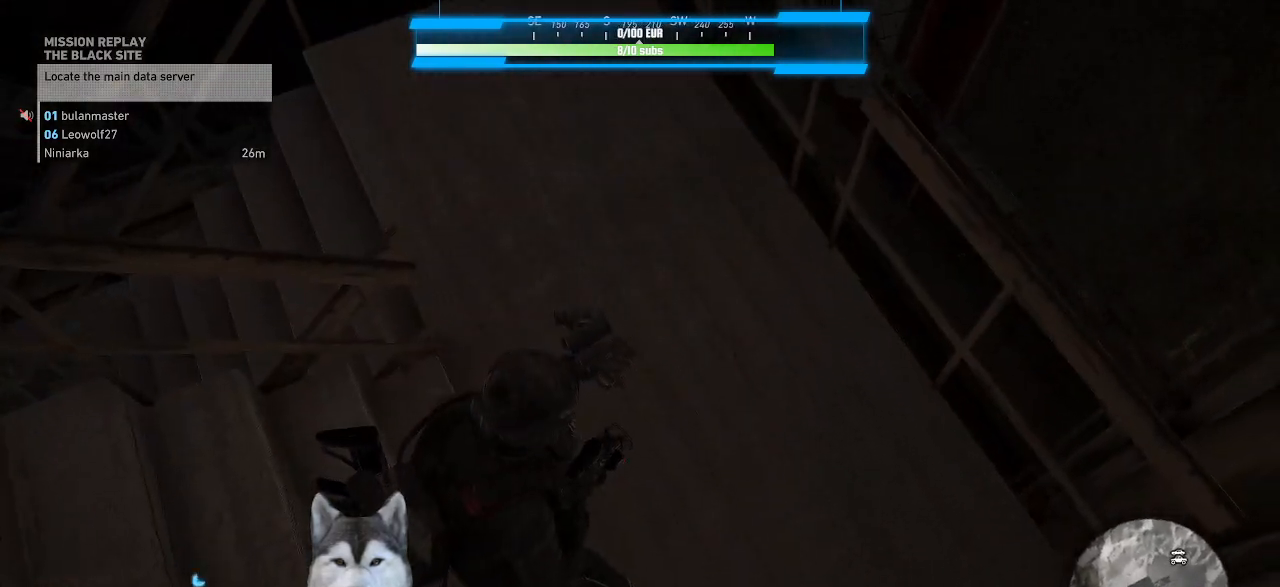
{"keys": [], "mouse": [], "events": []}
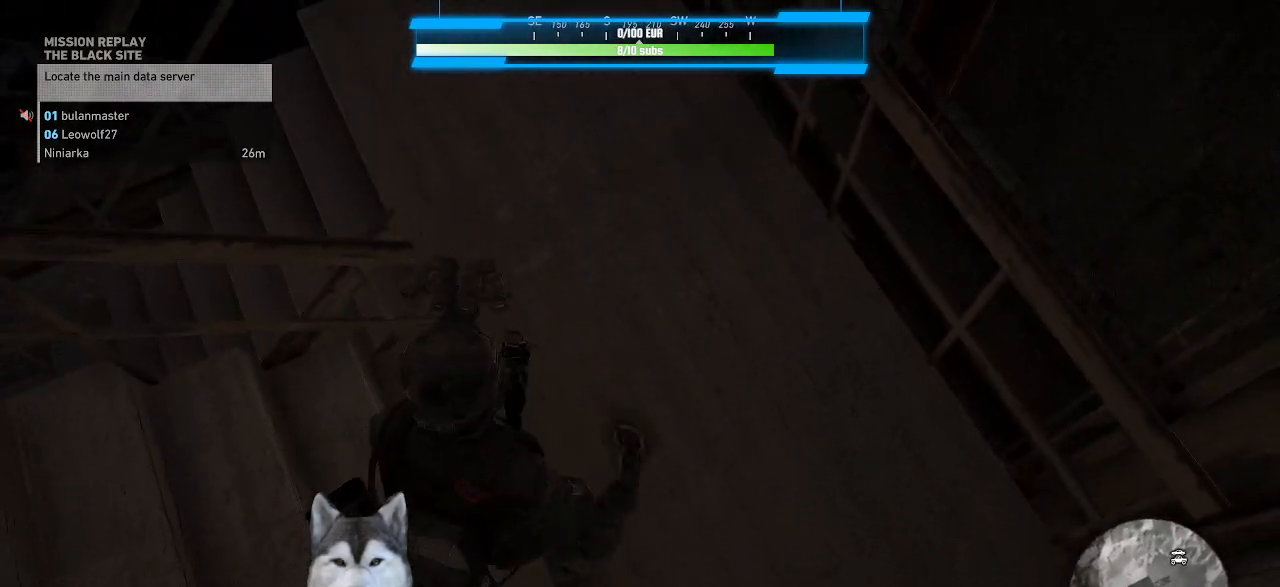
{"keys": [], "mouse": [], "events": []}
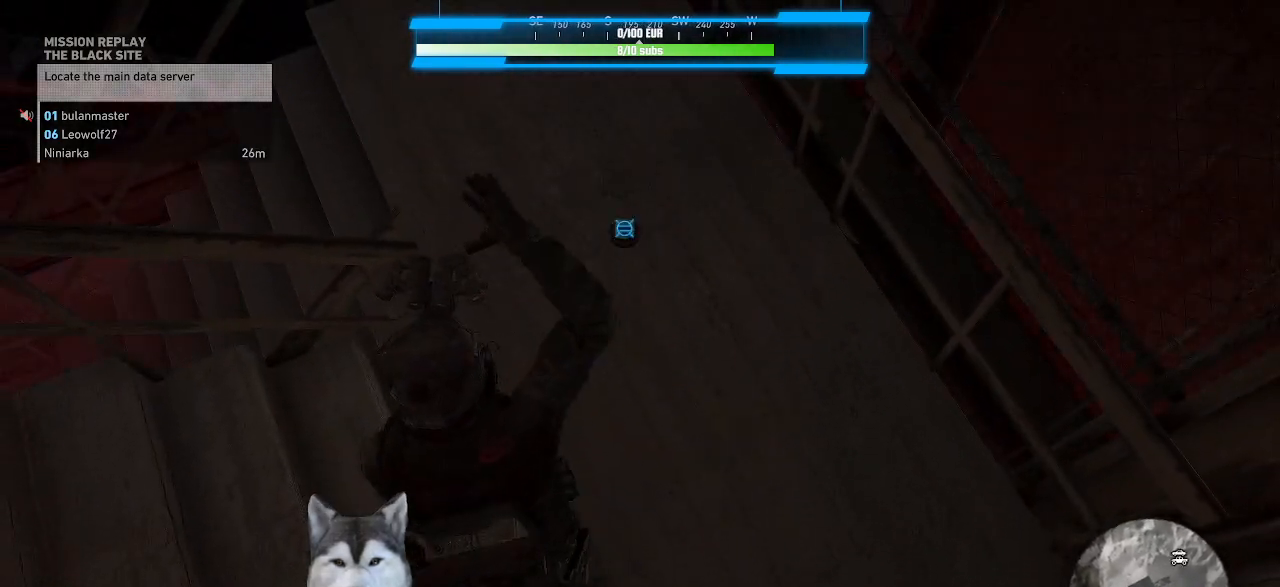
{"keys": [], "mouse": [], "events": []}
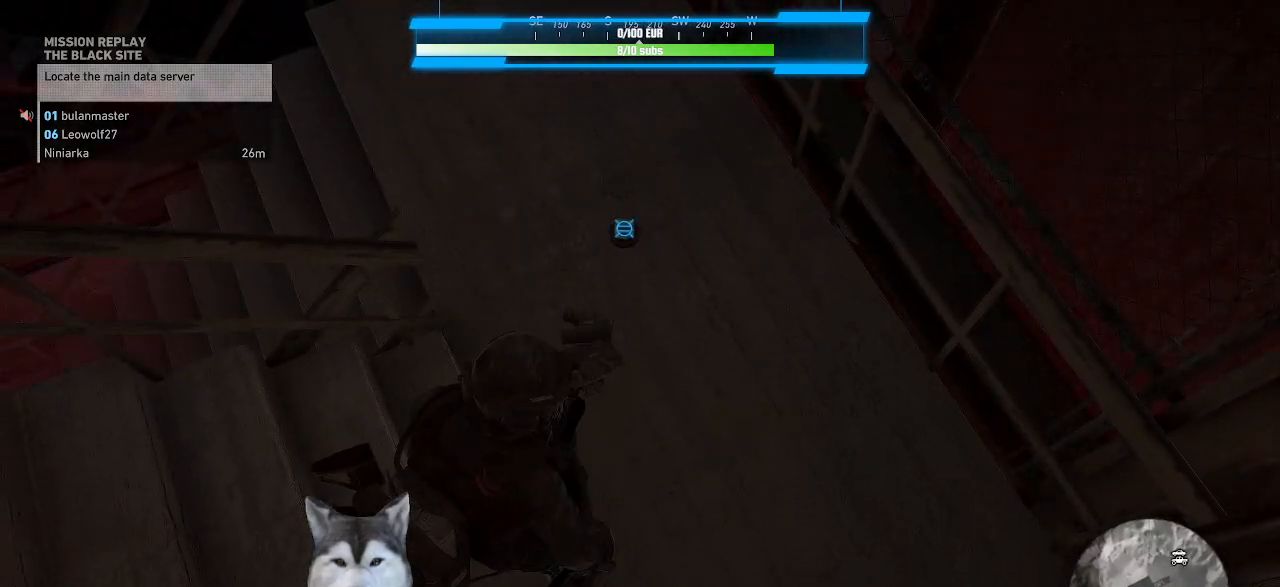
{"keys": [], "mouse": [], "events": [[334, "g", "down"], [434, "g", "up"]]}
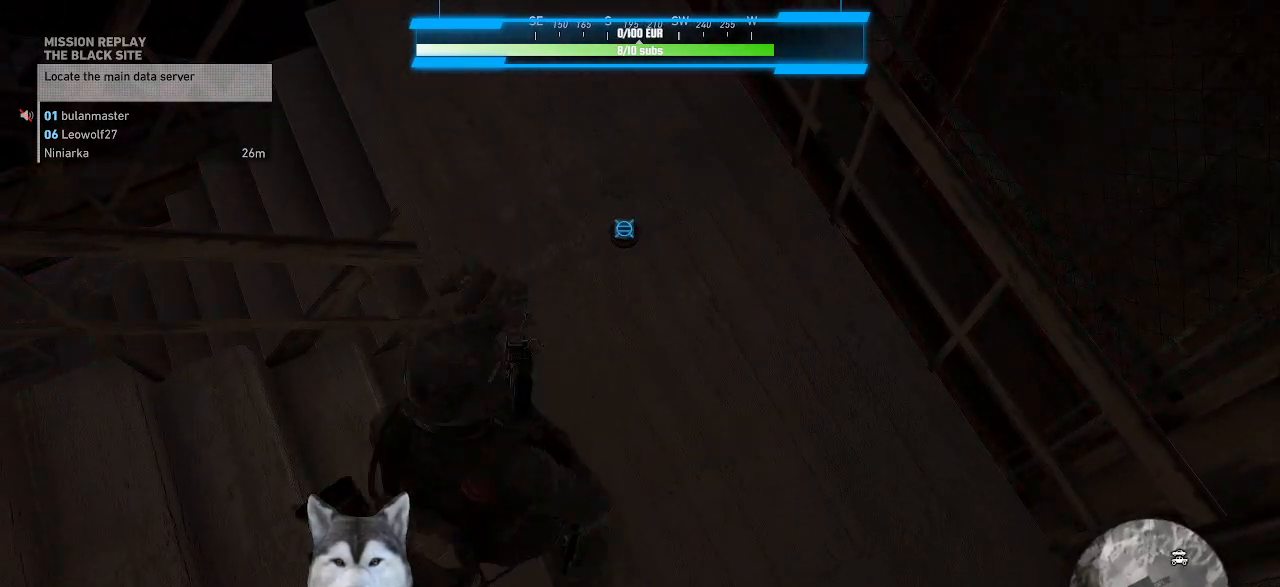
{"keys": [], "mouse": [], "events": []}
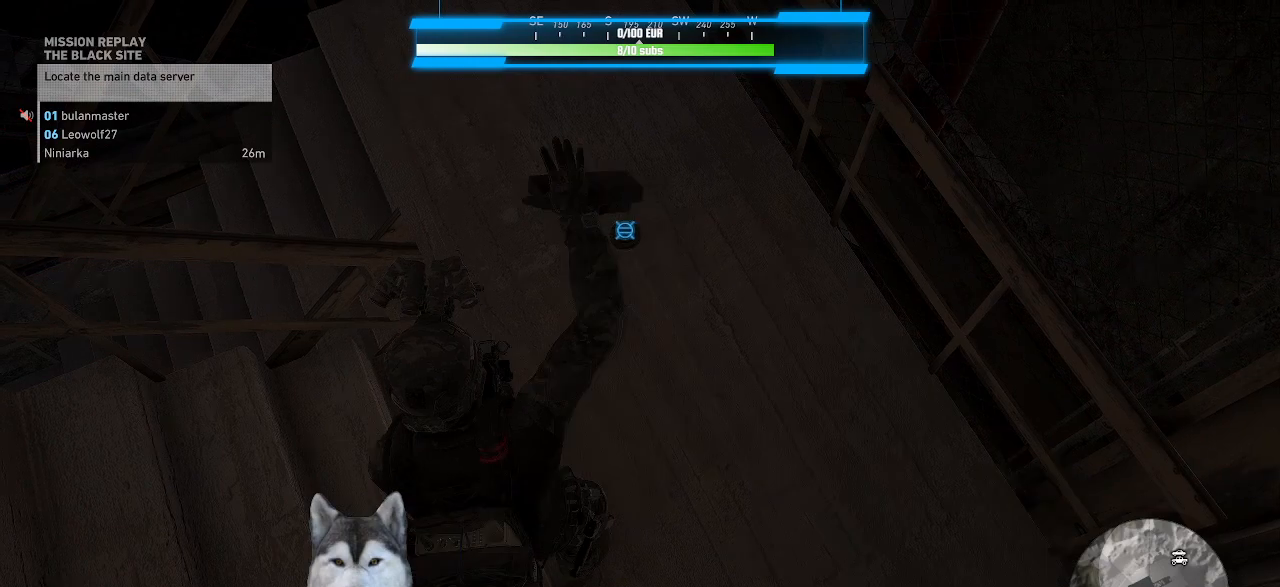
{"keys": ["d", "w"], "mouse": [], "events": [[100, "d", "down"], [234, "w", "down"]]}
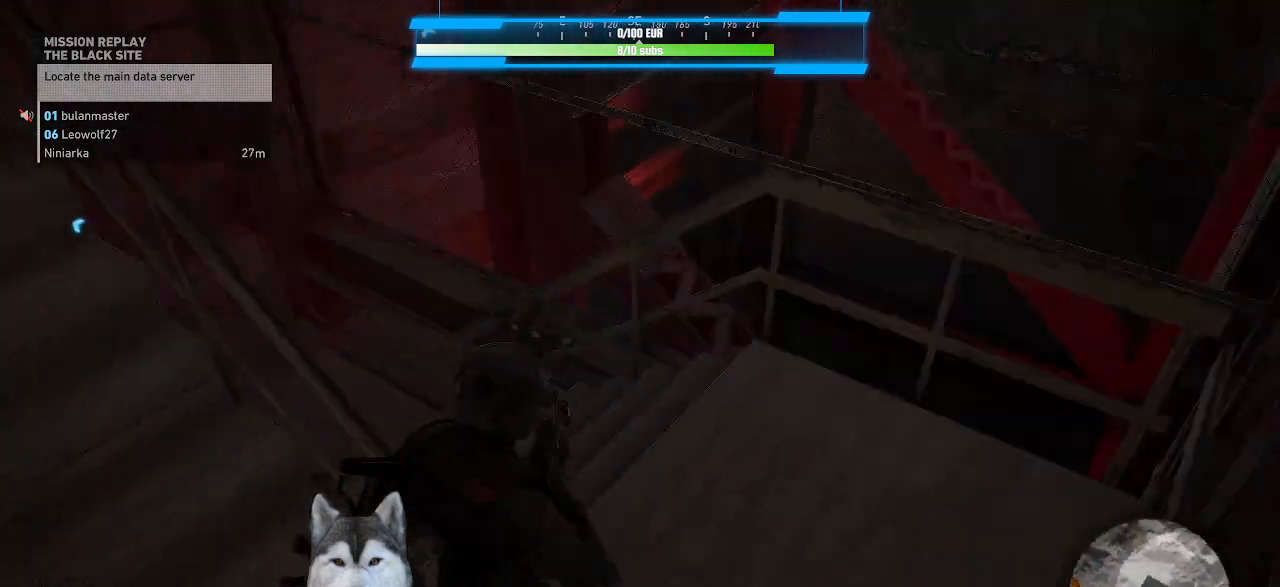
{"keys": ["d", "w"], "mouse": [], "events": []}
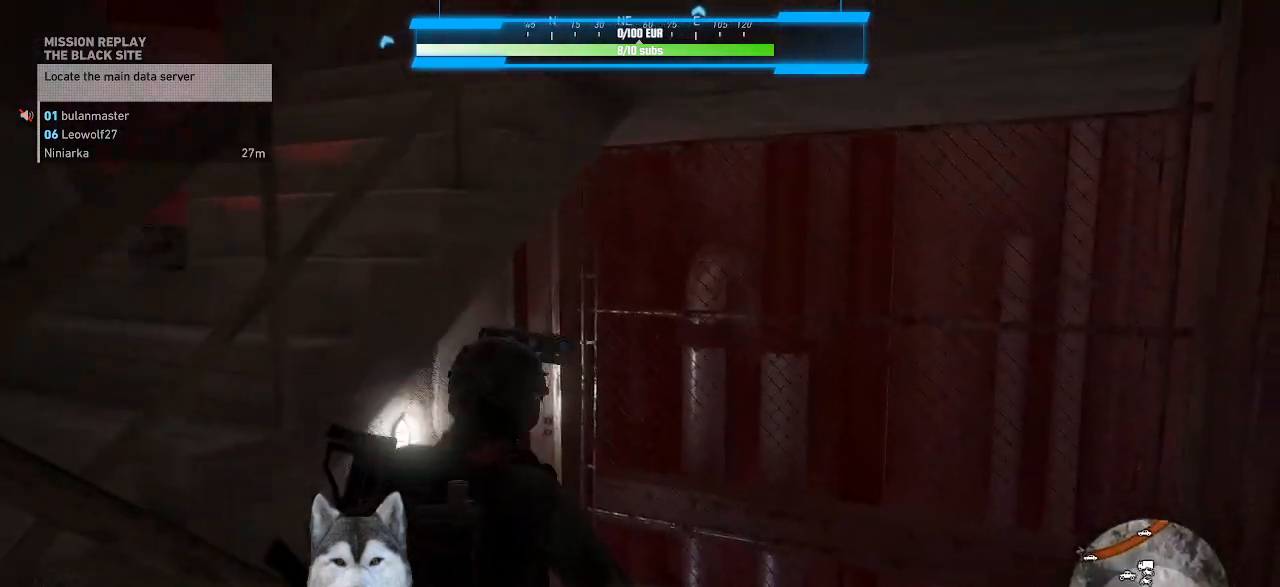
{"keys": ["d"], "mouse": [], "events": [[134, "d", "up"], [267, "d", "down"], [500, "w", "up"]]}
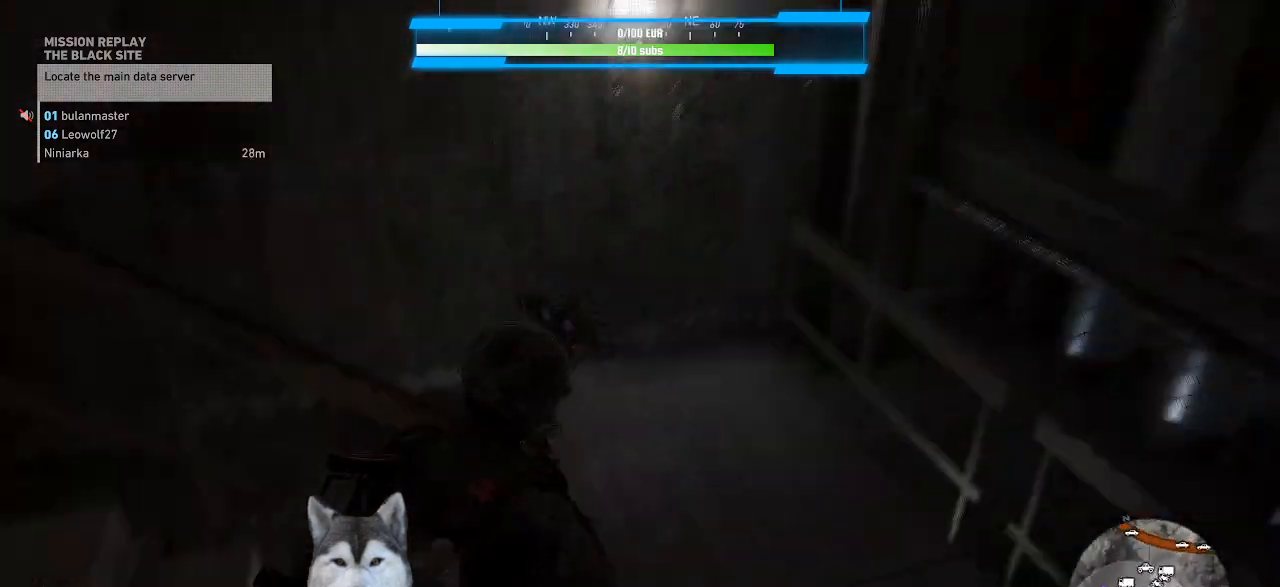
{"keys": ["d", "w"], "mouse": [], "events": [[200, "w", "down"]]}
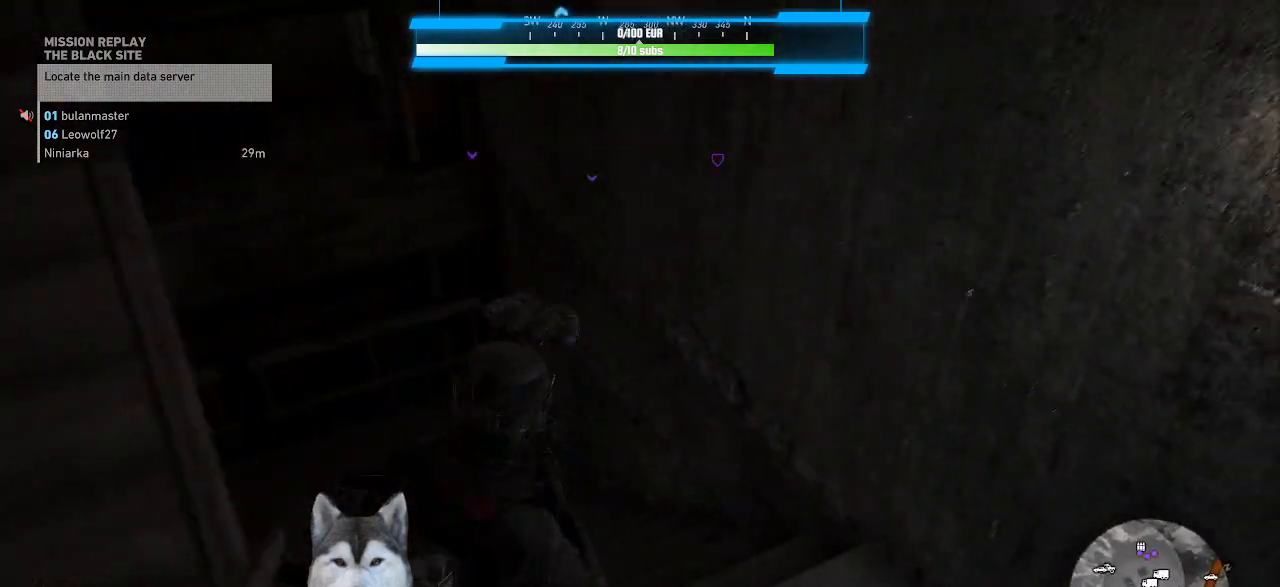
{"keys": ["w"], "mouse": [], "events": [[100, "d", "up"]]}
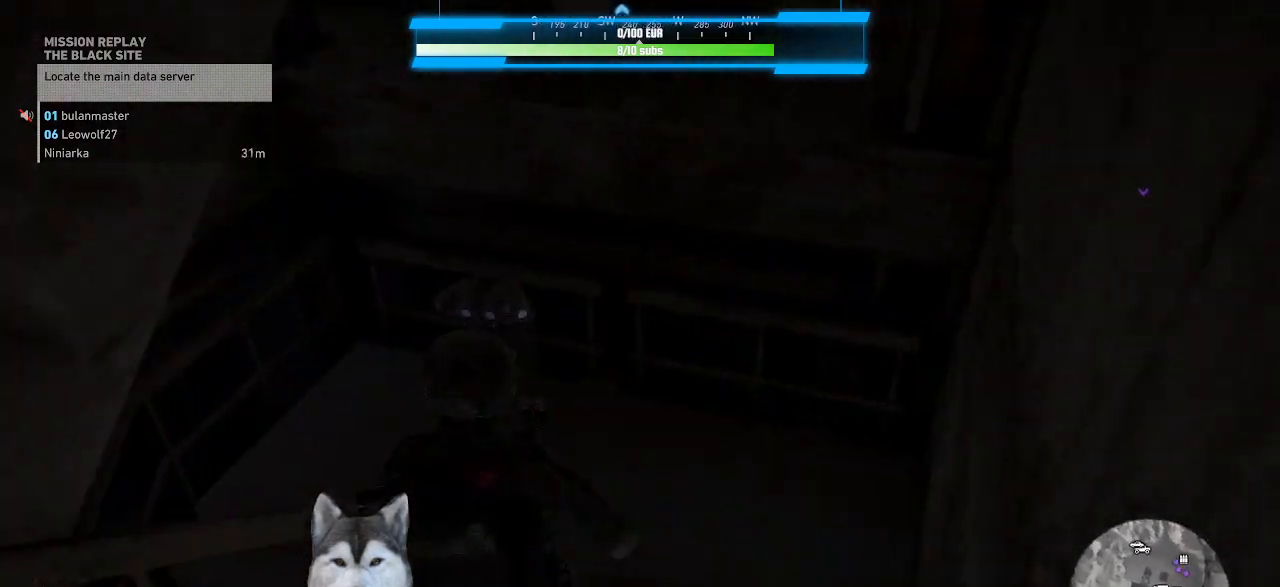
{"keys": ["d", "w"], "mouse": []}
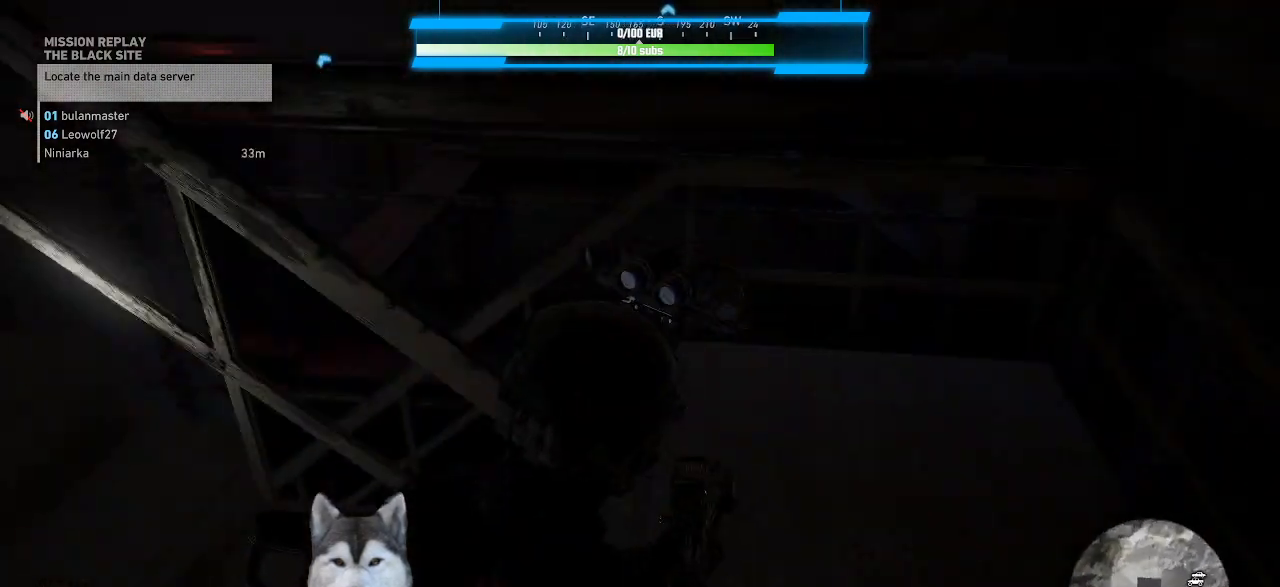
{"keys": ["d", "w"], "mouse": [], "events": []}
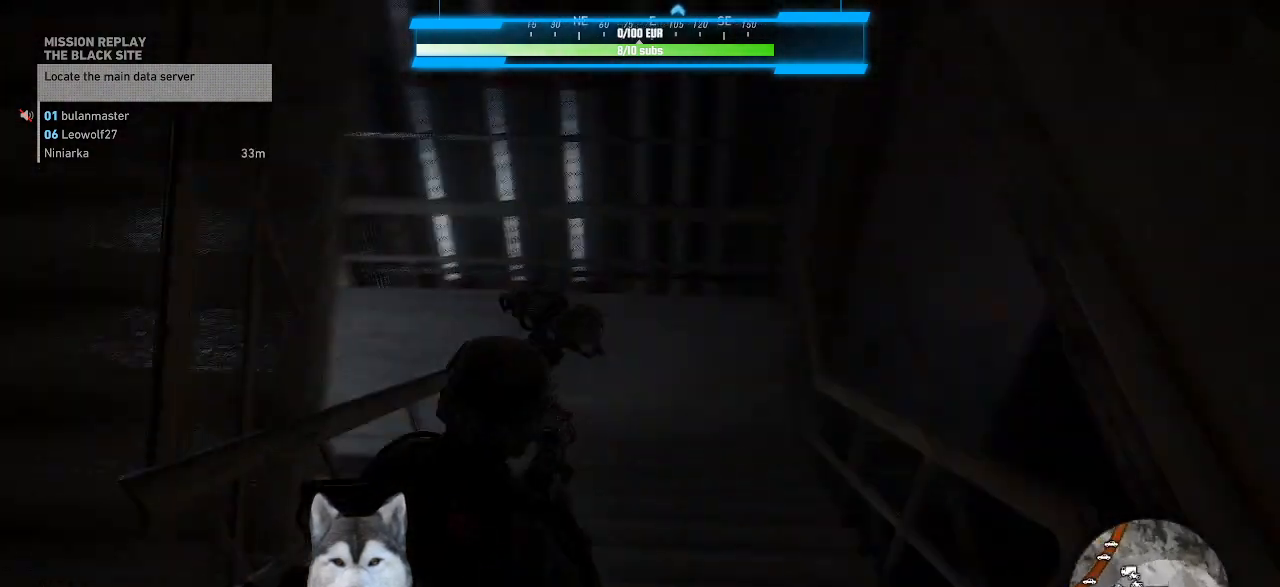
{"keys": ["w"], "mouse": [], "events": [[267, "d", "up"]]}
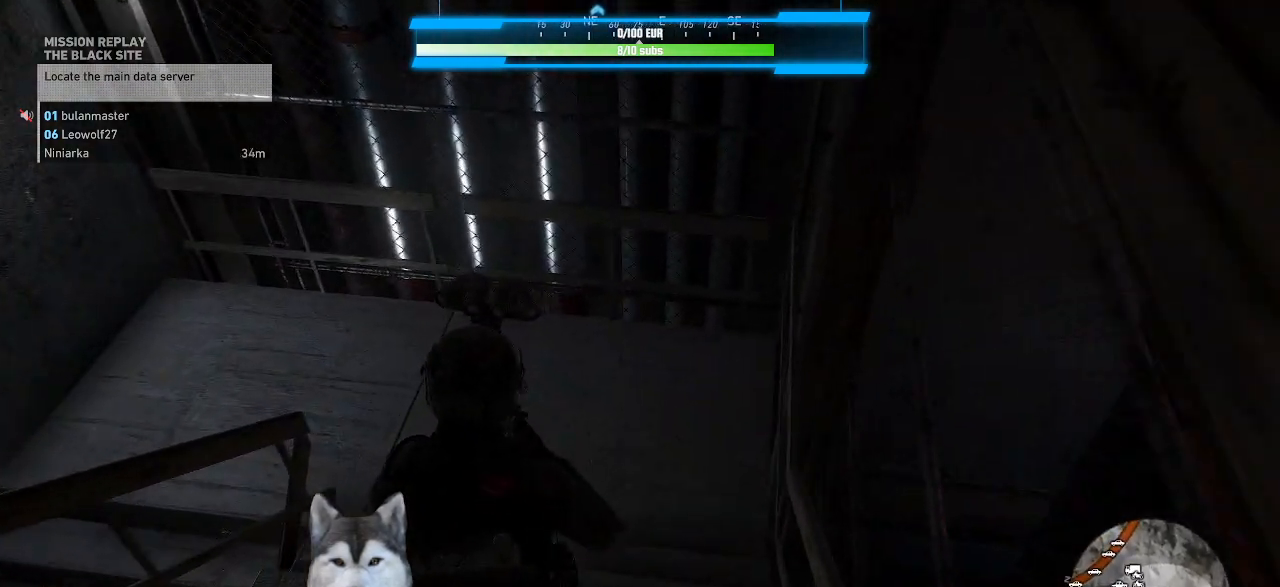
{"keys": ["d", "w"], "mouse": [], "events": [[400, "d", "down"]]}
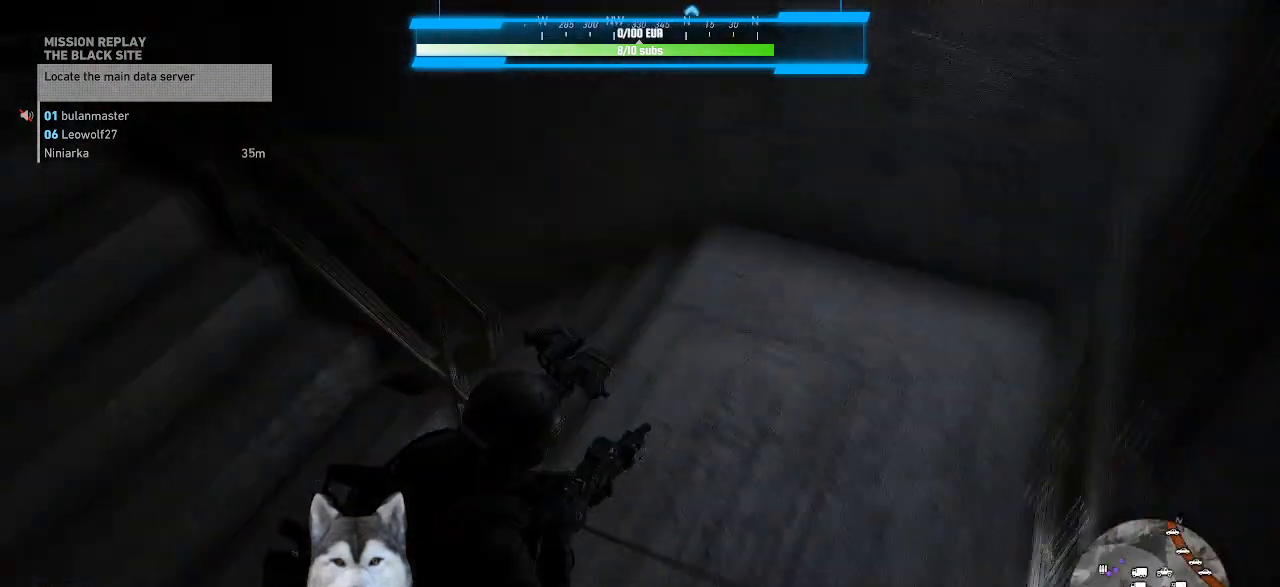
{"keys": ["d", "w"], "mouse": [], "events": []}
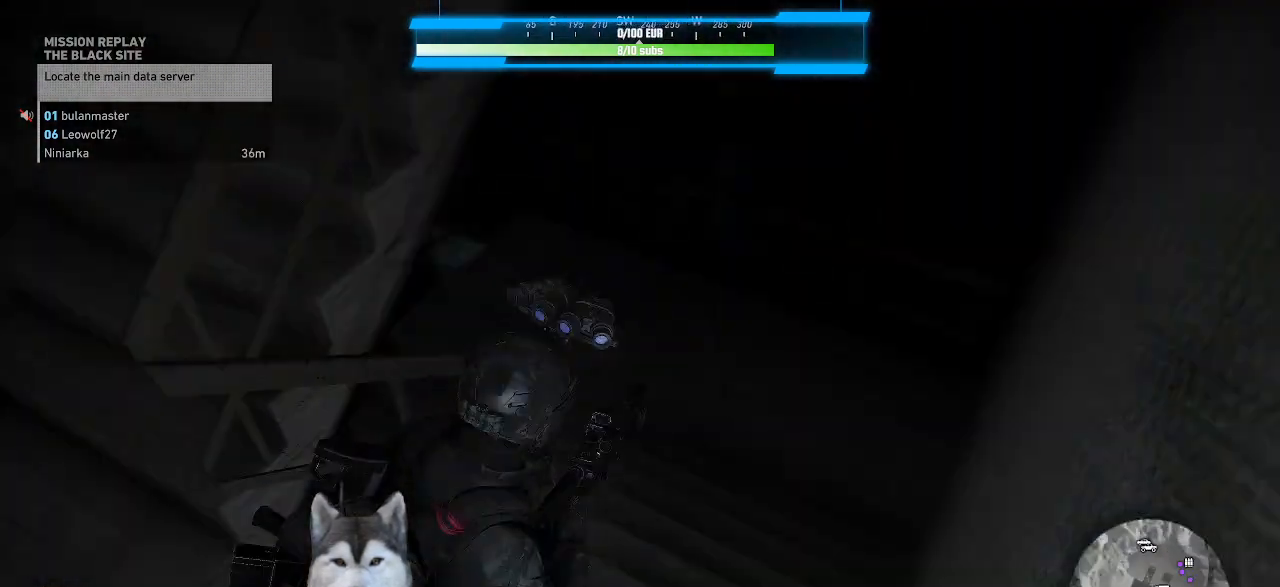
{"keys": ["d", "w"], "mouse": [], "events": [[67, "d", "up"], [167, "d", "down"]]}
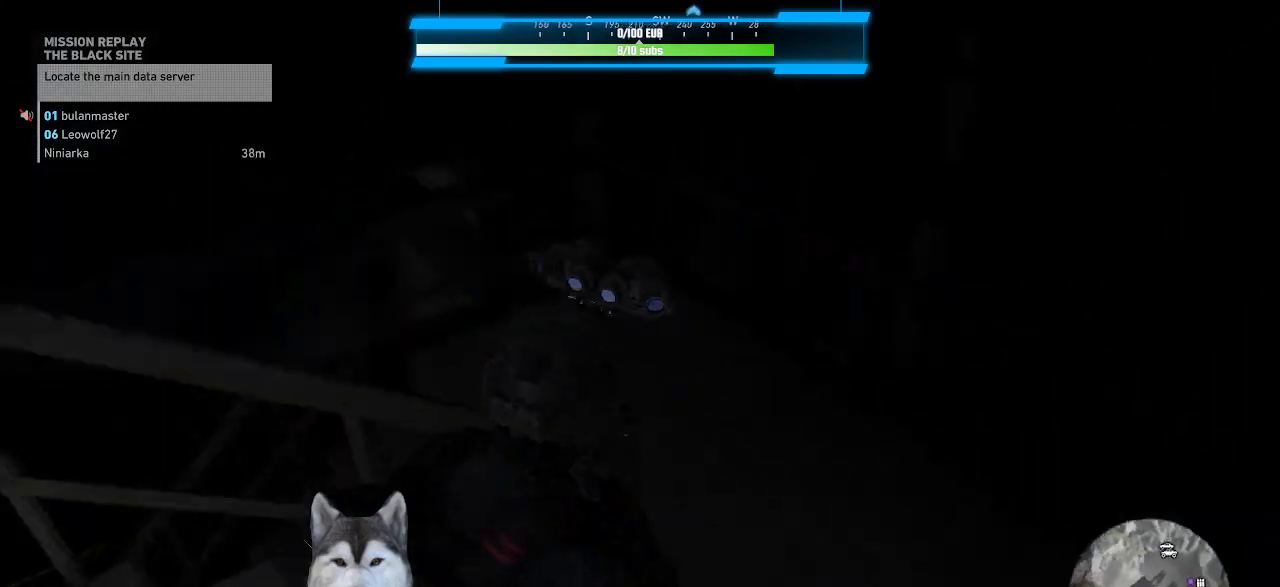
{"keys": [], "mouse": [], "events": [[67, "w", "up"], [467, "d", "up"]]}
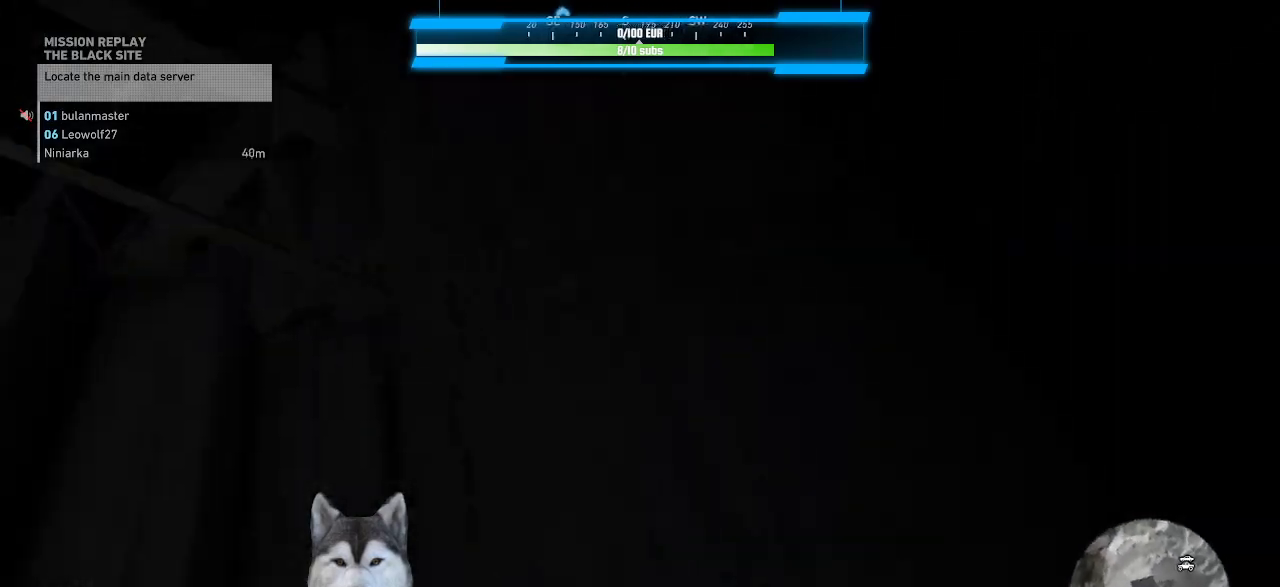
{"keys": [], "mouse": [], "events": []}
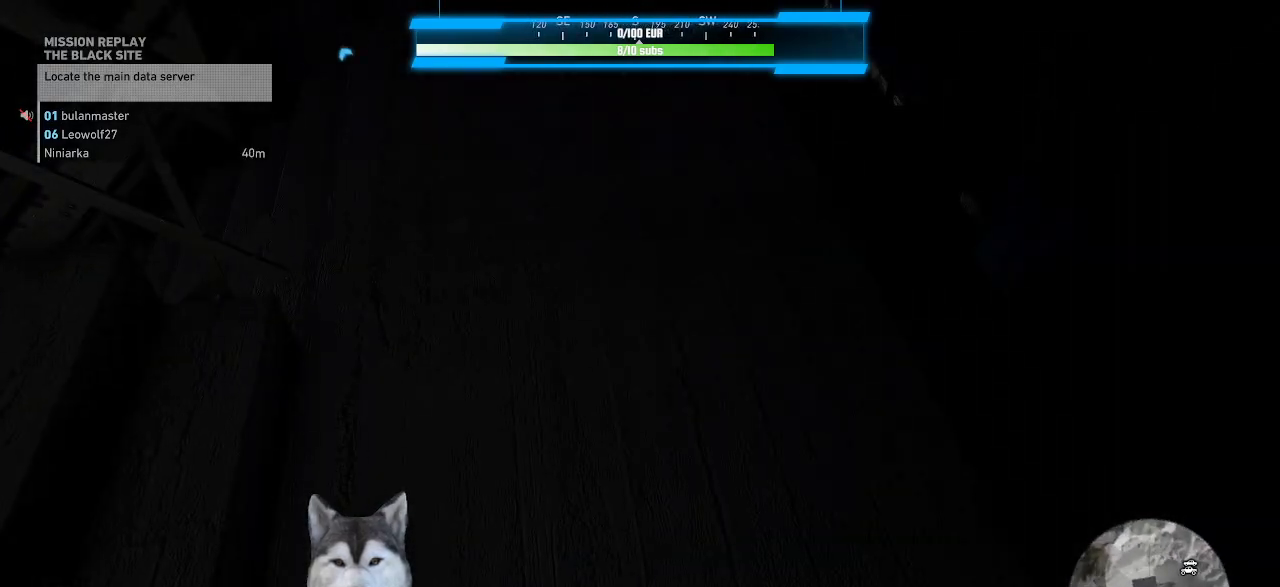
{"keys": [], "mouse": [], "events": []}
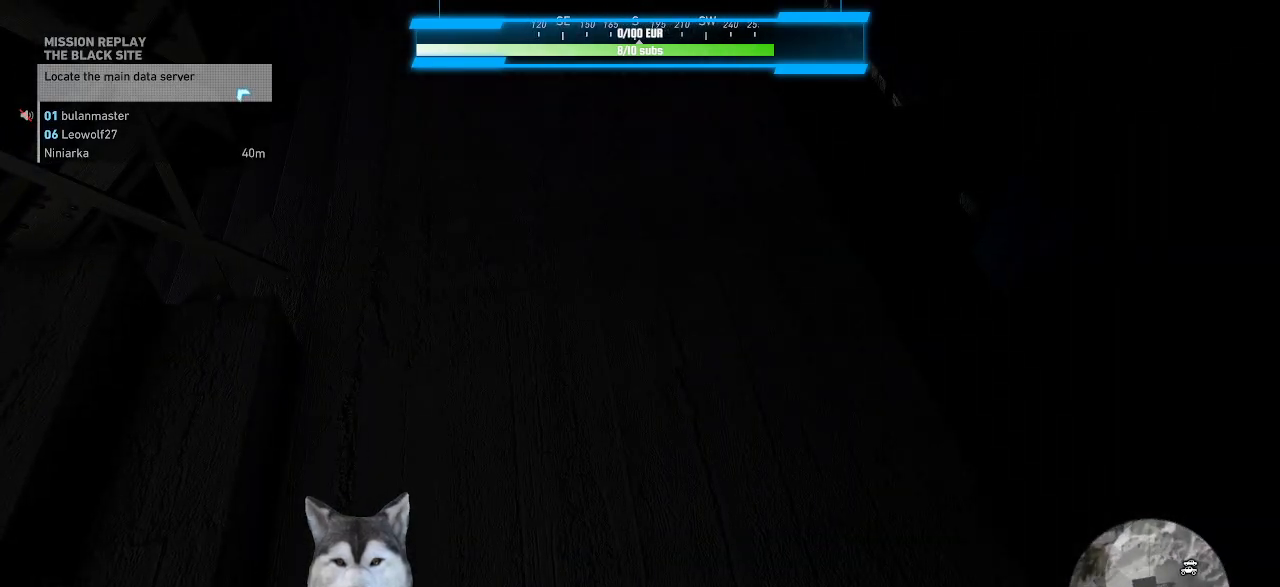
{"keys": [], "mouse": [], "events": []}
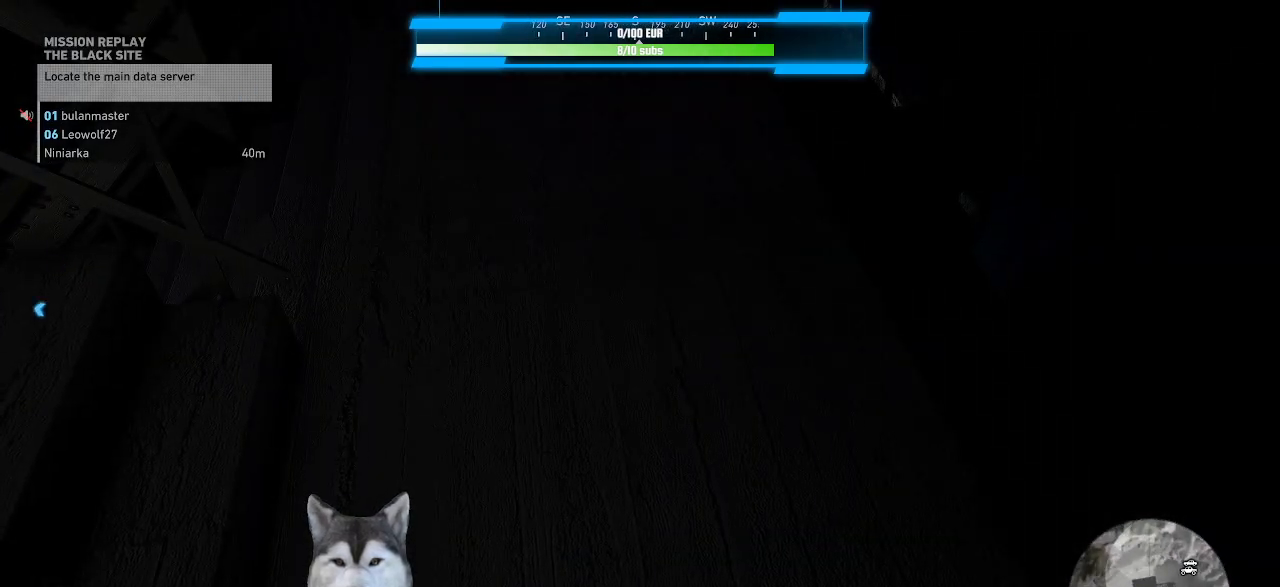
{"keys": ["4"], "mouse": [], "events": [[100, "4", "down"], [200, "4", "up"], [300, "4", "down"], [367, "4", "up"], [434, "4", "down"]]}
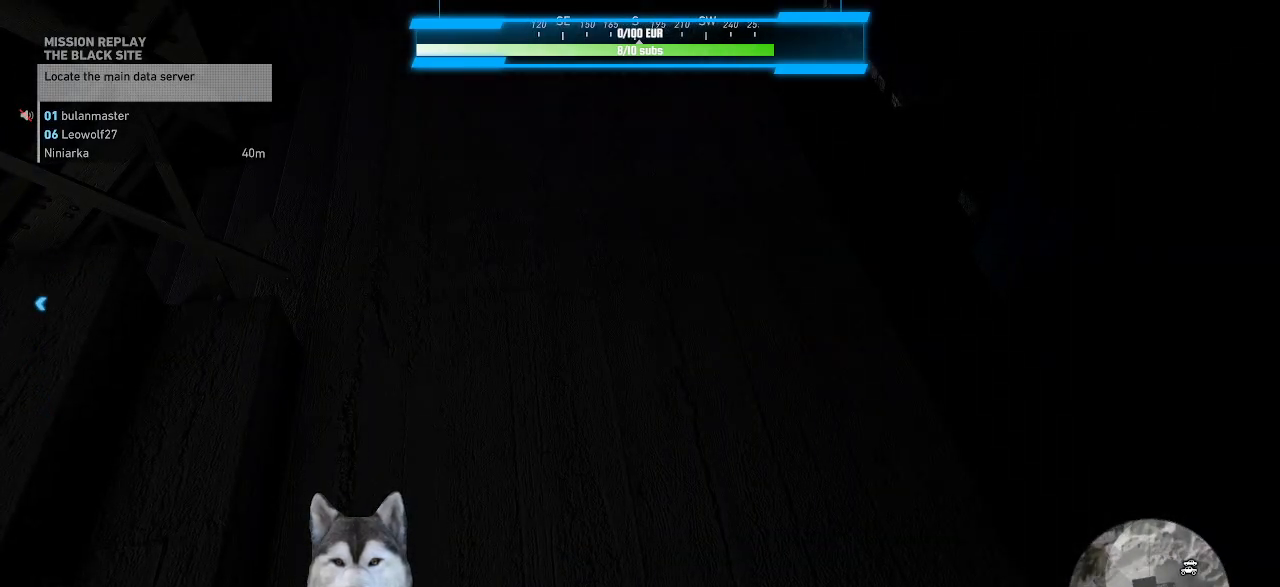
{"keys": [], "mouse": [], "events": [[34, "4", "up"], [167, "n", "down"], [200, "n", "up"]]}
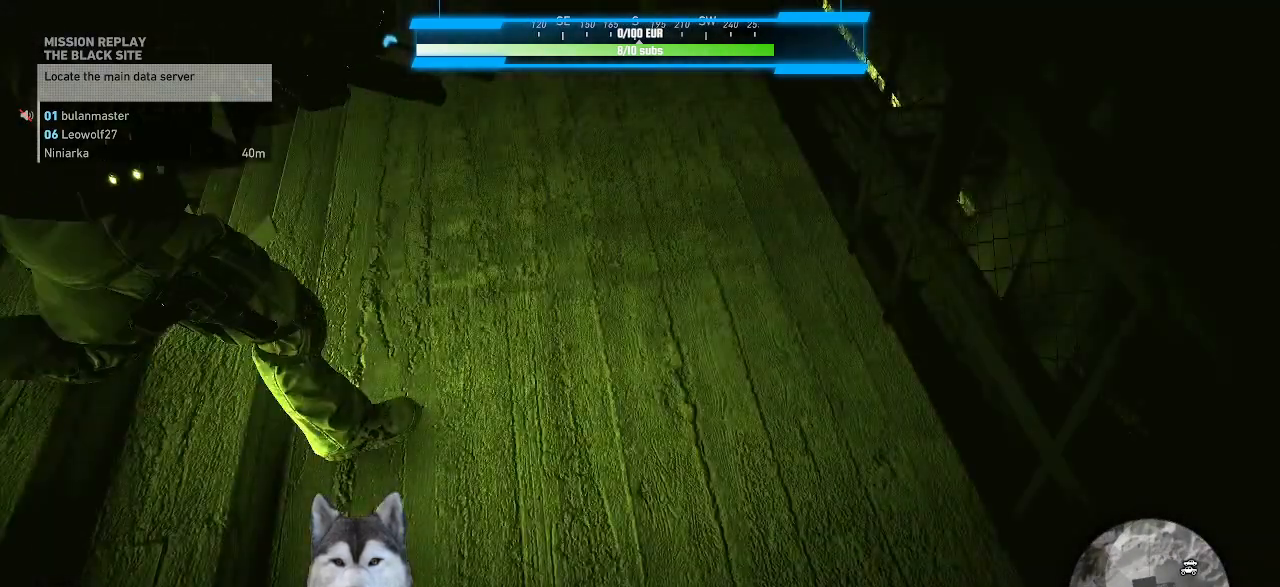
{"keys": [], "mouse": [], "events": []}
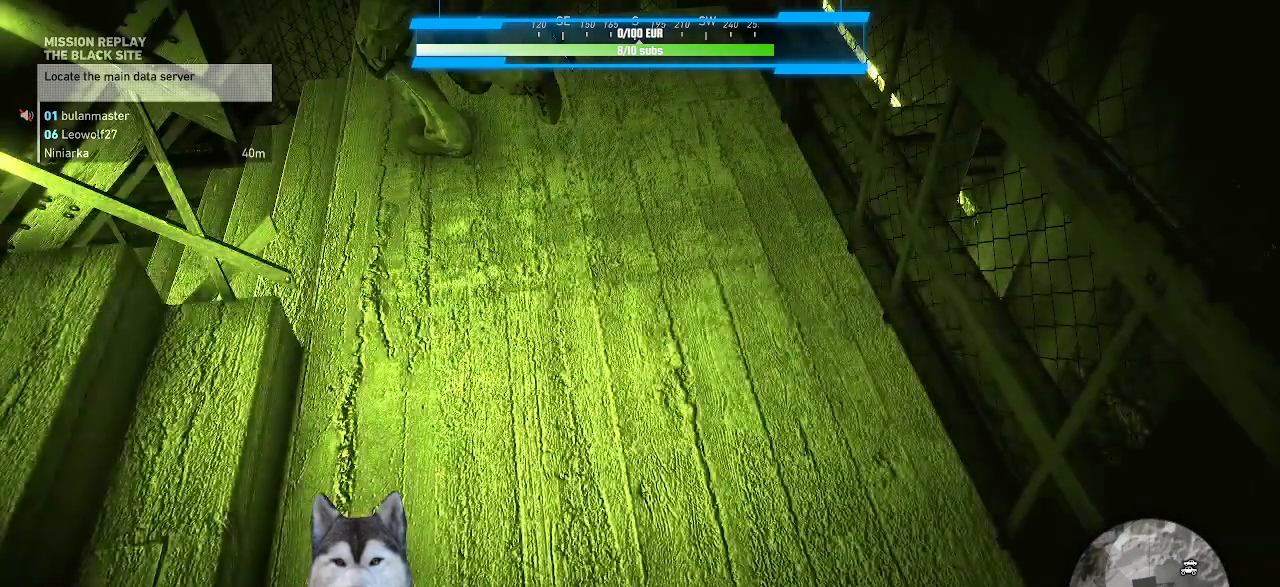
{"keys": [], "mouse": []}